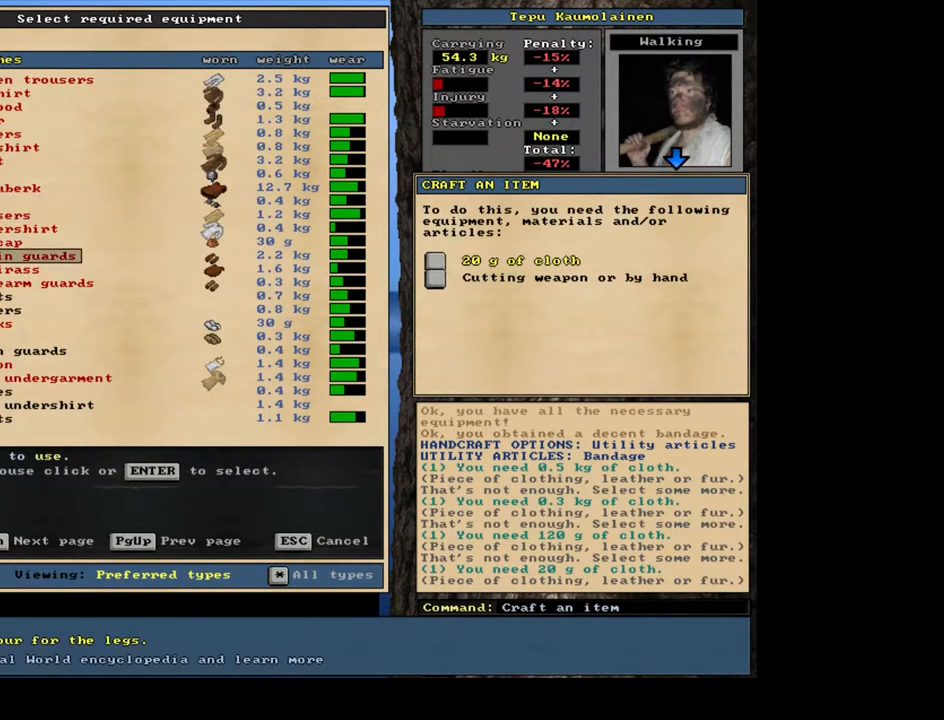
Gameplay with keyboard and mouse; each line is a JSON object with the keys and mouse buttons held at the frame after it. "events" lists presses ("down") and releases ("up") of ".", "/", "0", "1", "2", "3", "4", "5", "6", "7", "8", "9", "a", "alt_l", "alt_r", "b", "backslash", "backspace", "c", "caps_lock", "comma", "ctrl_l", "ctrl_r", "d", "down", "e", "equals", "escape", "f", "f1", "f10", "f11", "f12", "f2", "f3", "f4", "f5", "f6", "f7", "f8", "f9", "g", "h", "i", "j", "k", "l", "lbracket", "left", "m", "minus", "n", "num0", "num1", "num2", "num3", "num4", "num5", "num6", "num7", "num8", "num9", "o", "p", "q", "quote", "r", "rbracket", "return", "right", "s", "semicolon", "shift_l", "shift_r", "space", "super", "t", "tab", "tilde", "u", "up", "v", "w", "x", "y", "z", "mouse_left", "mouse_wheel", "mouse_right", "mouse_mb4" and "mouse_mb5" between this image and that frame as [ms after this image, input, new state], when the widget could be followed in between. "mouse_left", "mouse_wheel", "mouse_right", "mouse_mb4", "mouse_mb5" = the "left", "wheel", "right", "mb4", "mb5" buttons of the "mouse" list. No other keys are recorded. "wheel" means that the mouse wheel is clicked or scrolled. Mouse movement is not recorded.
{"keys": [], "mouse": [], "events": [[50, "down", "up"]]}
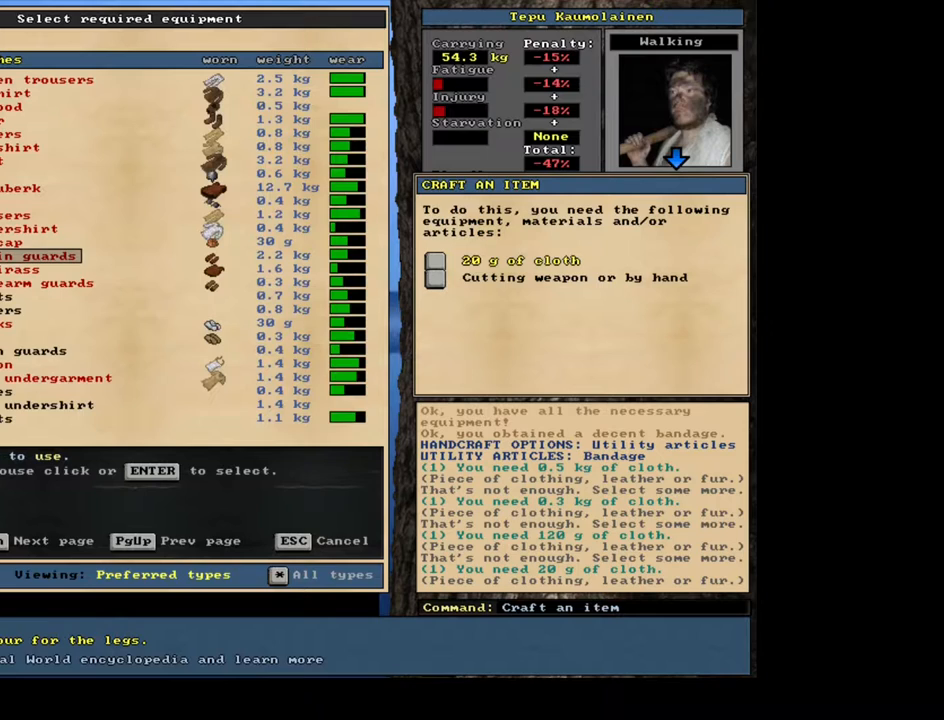
{"keys": [], "mouse": [], "events": []}
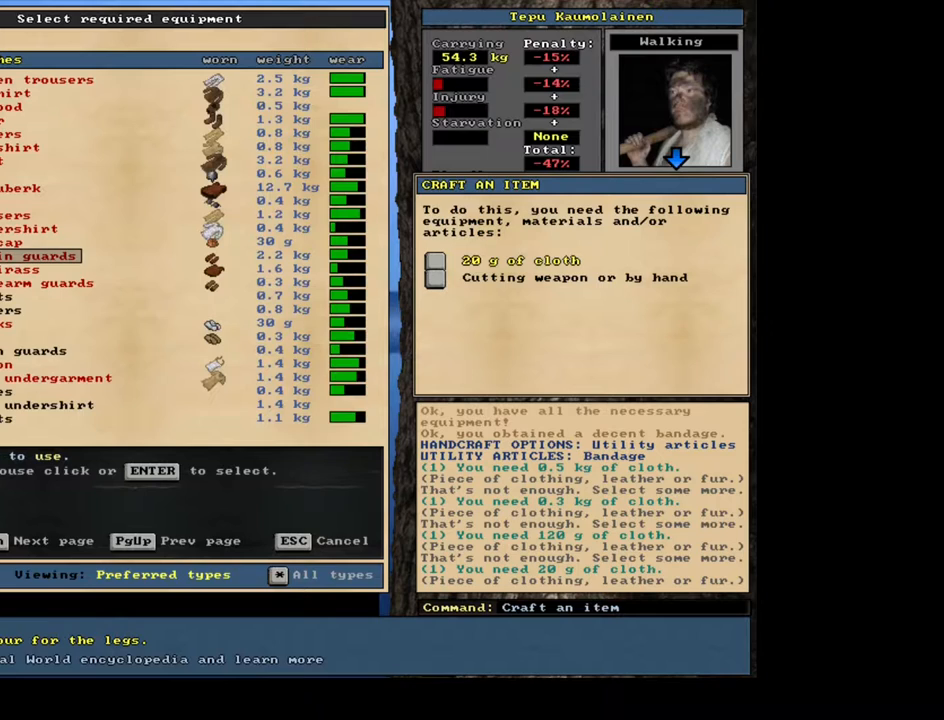
{"keys": [], "mouse": [], "events": []}
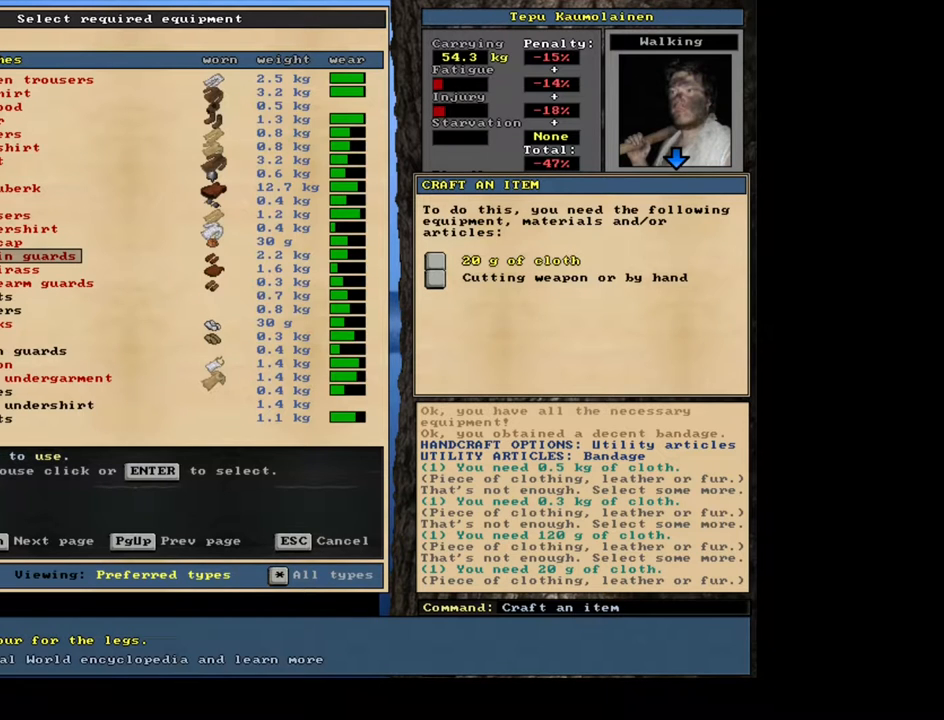
{"keys": [], "mouse": [], "events": []}
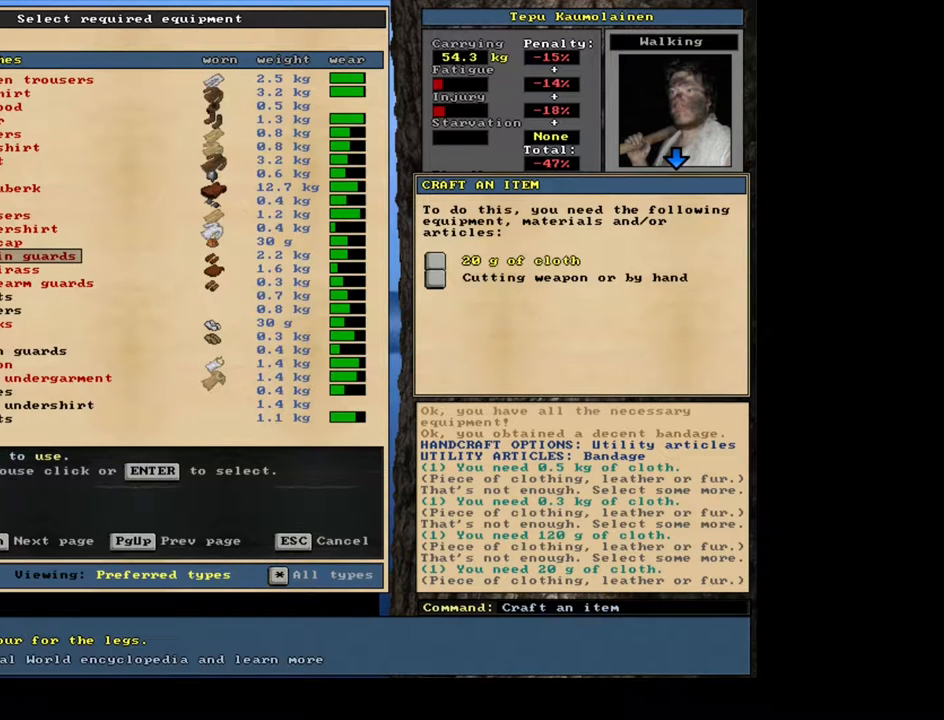
{"keys": [], "mouse": [], "events": []}
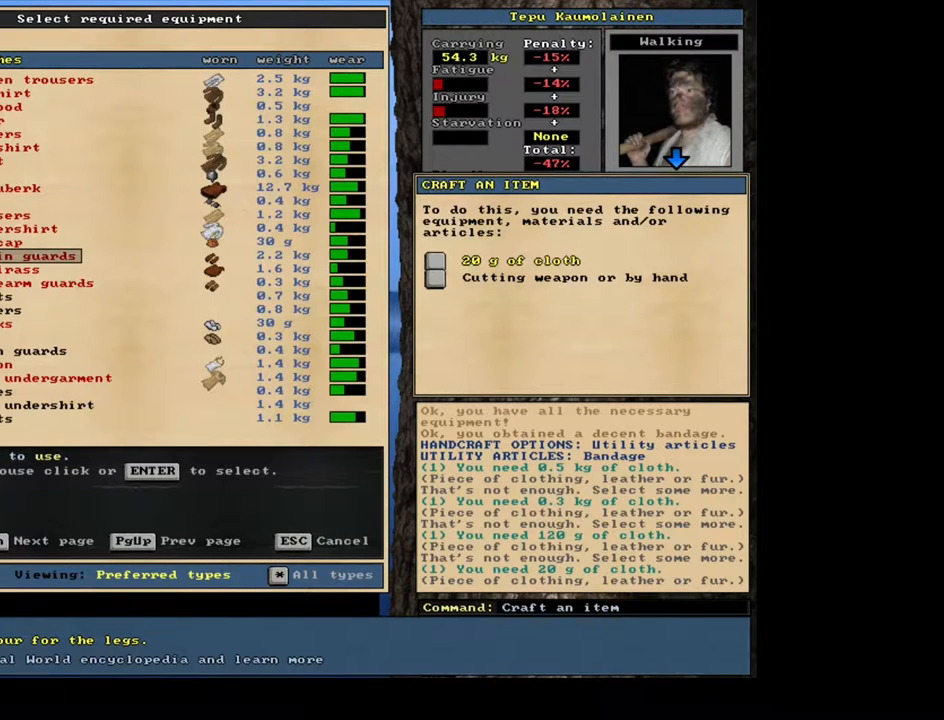
{"keys": [], "mouse": [], "events": [[367, "down", "down"], [483, "down", "up"]]}
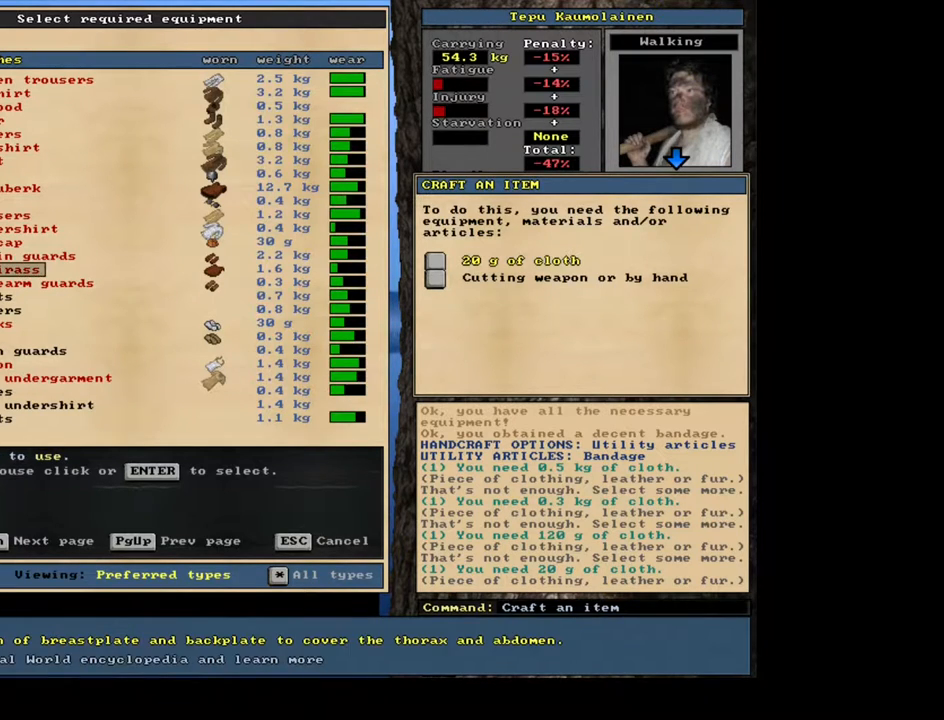
{"keys": [], "mouse": [], "events": [[333, "down", "down"], [467, "down", "up"]]}
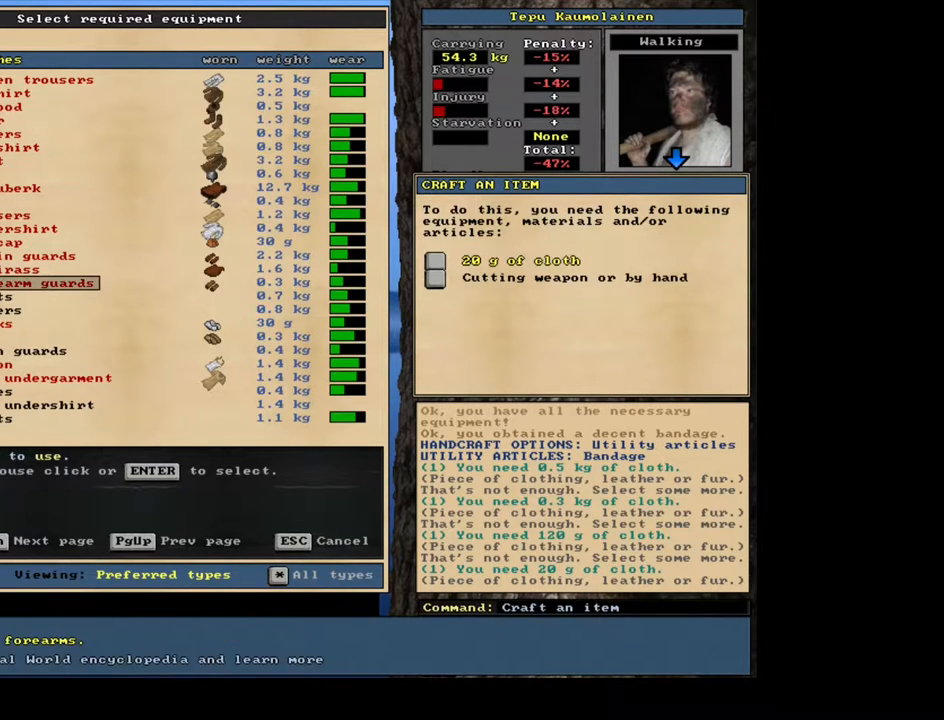
{"keys": [], "mouse": [], "events": [[100, "down", "down"], [250, "down", "up"]]}
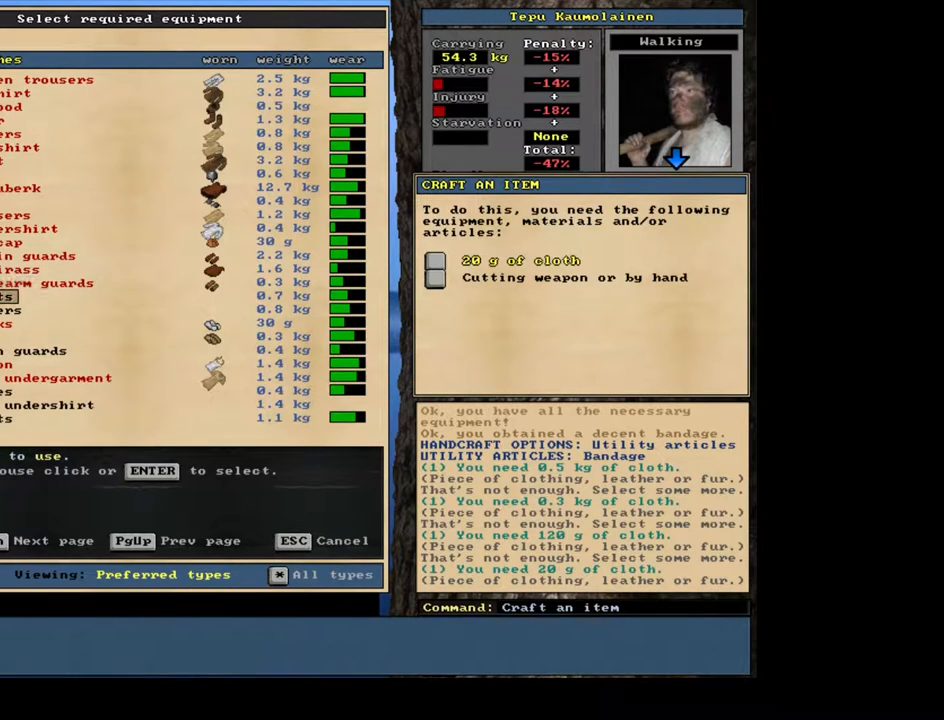
{"keys": [], "mouse": [], "events": []}
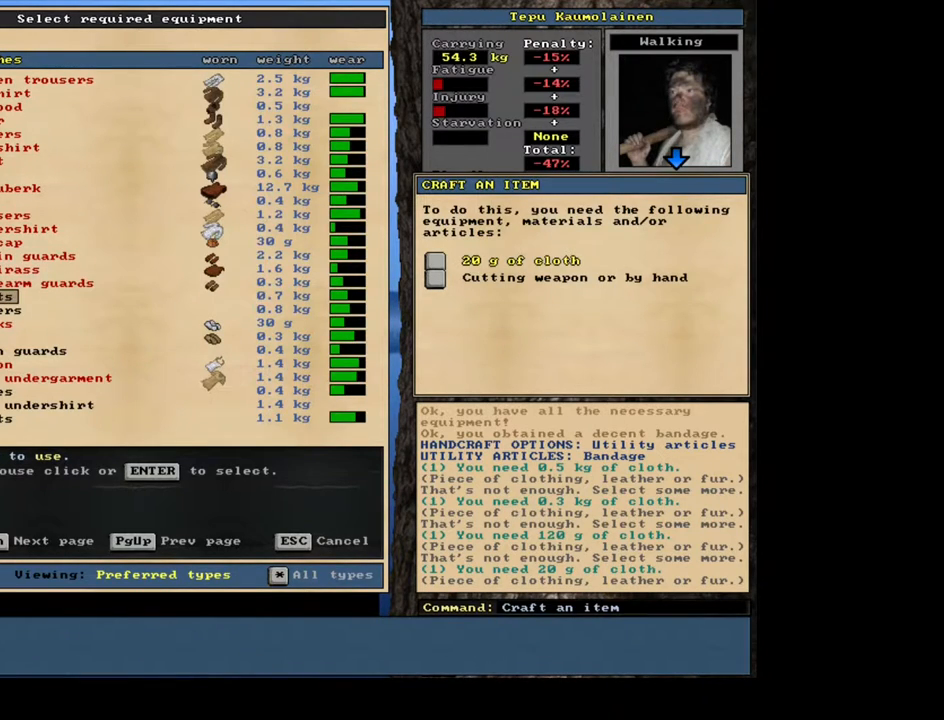
{"keys": [], "mouse": [], "events": [[333, "down", "down"], [433, "down", "up"]]}
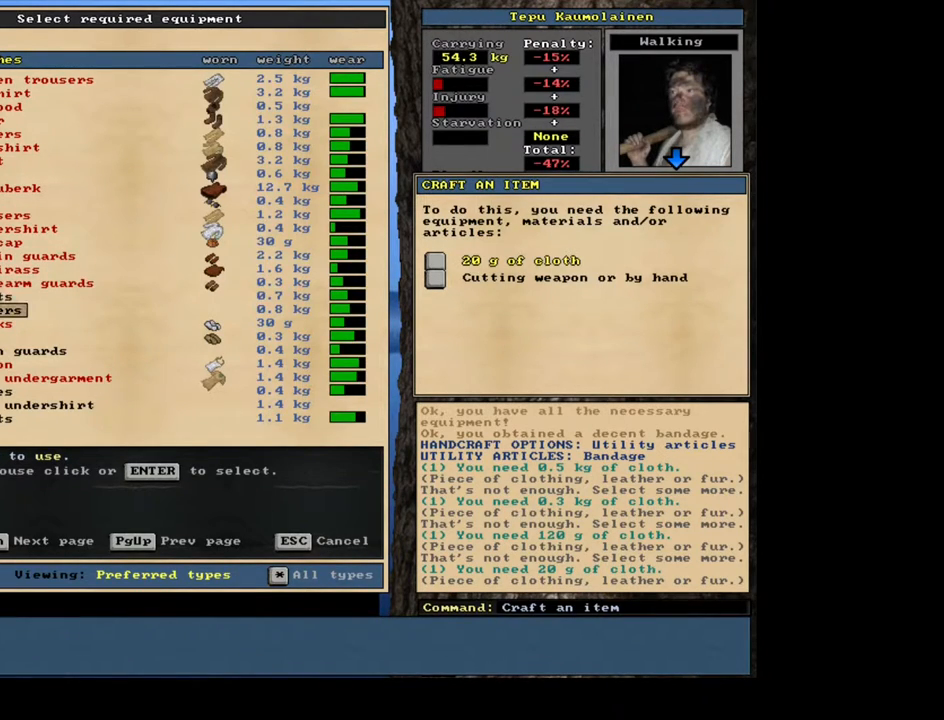
{"keys": [], "mouse": [], "events": []}
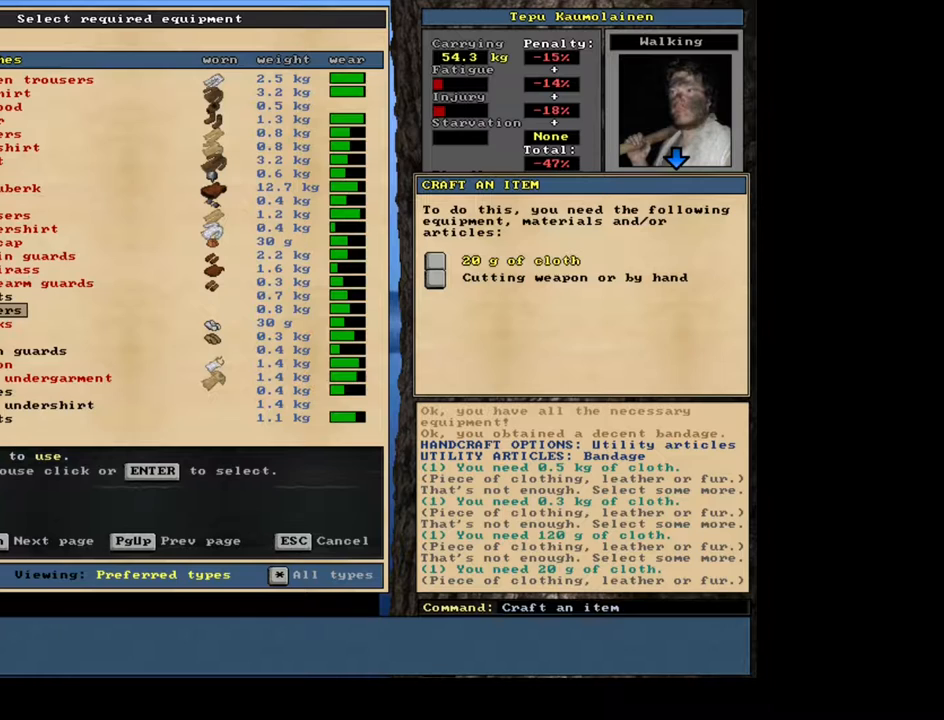
{"keys": [], "mouse": [], "events": [[50, "down", "down"], [150, "down", "up"]]}
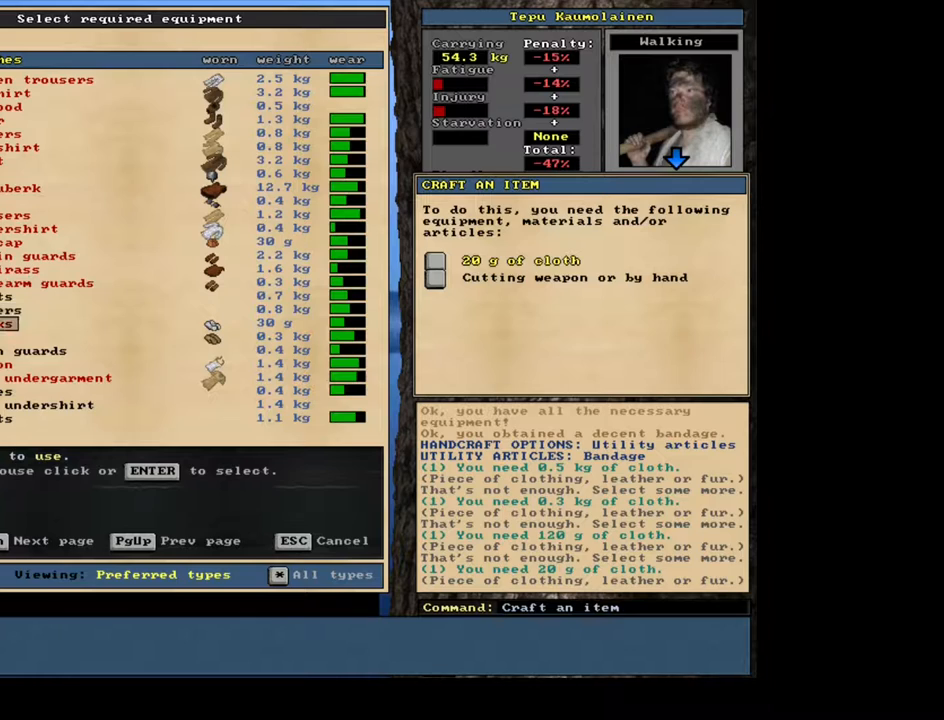
{"keys": ["down"], "mouse": [], "events": [[433, "down", "down"]]}
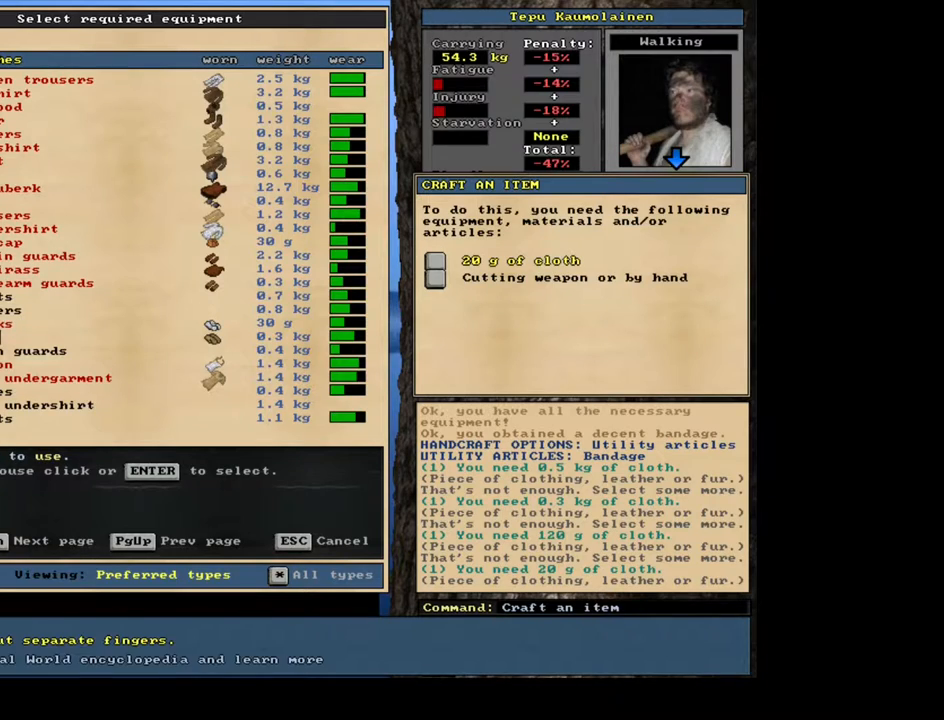
{"keys": ["up"], "mouse": [], "events": [[50, "down", "up"], [500, "up", "down"]]}
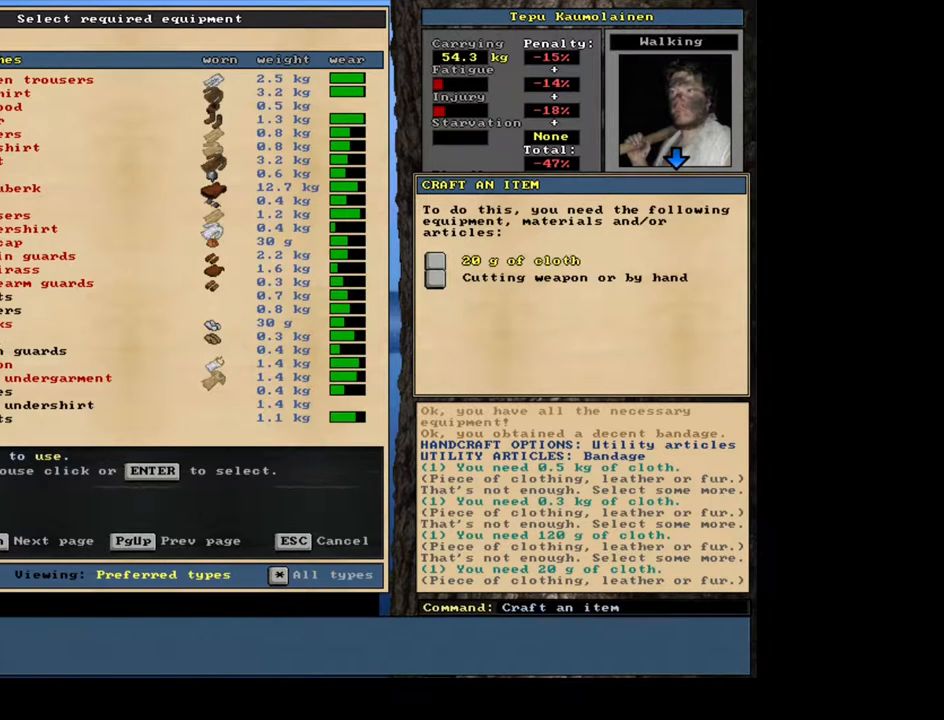
{"keys": [], "mouse": [], "events": [[67, "up", "up"], [183, "up", "down"], [233, "up", "up"]]}
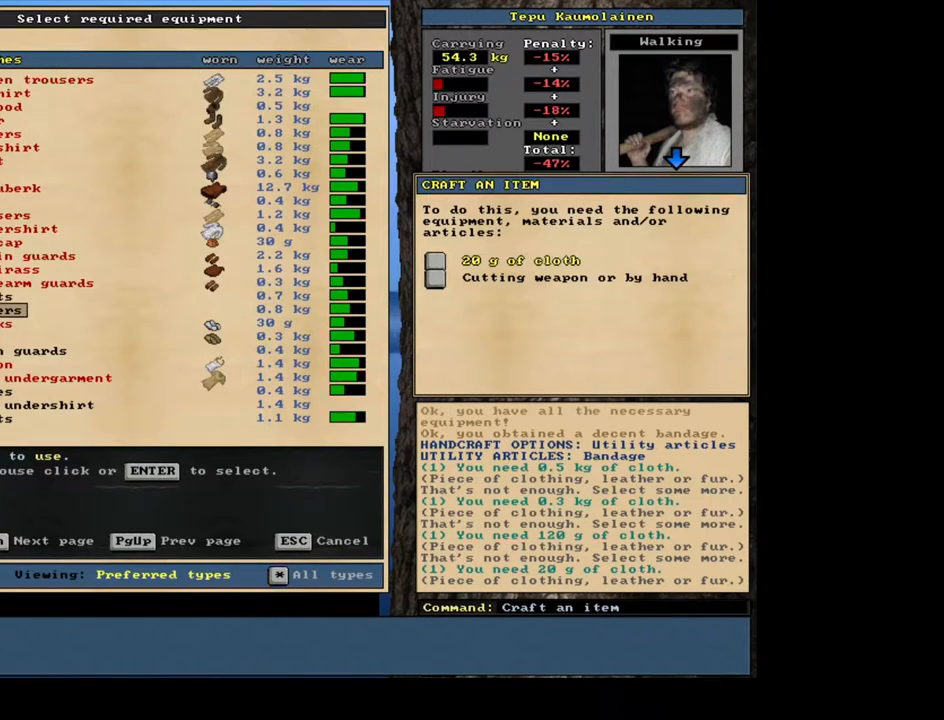
{"keys": [], "mouse": [], "events": []}
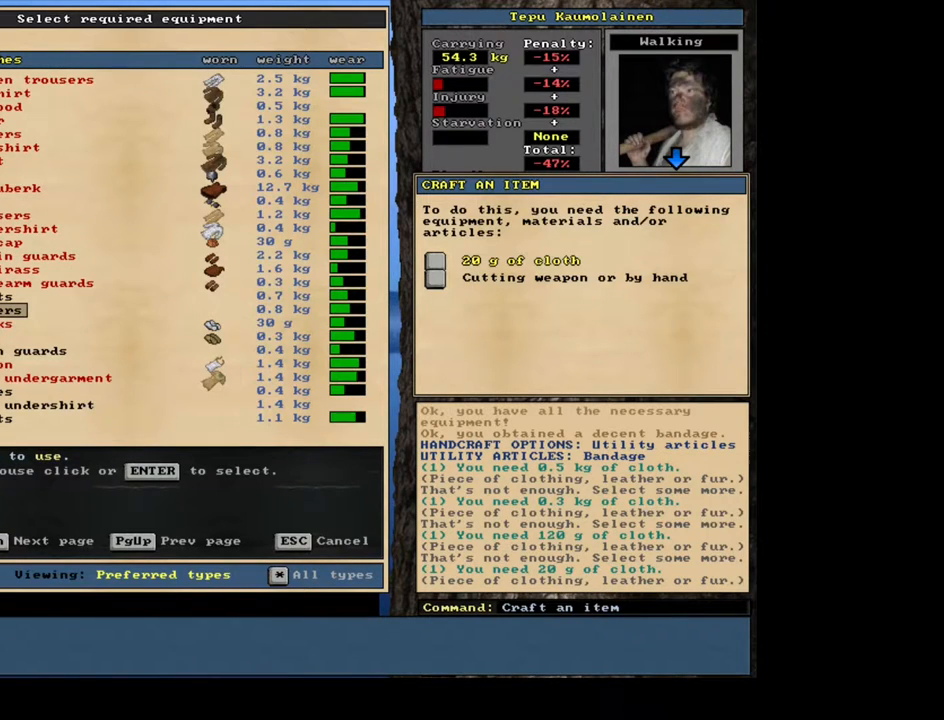
{"keys": [], "mouse": [], "events": []}
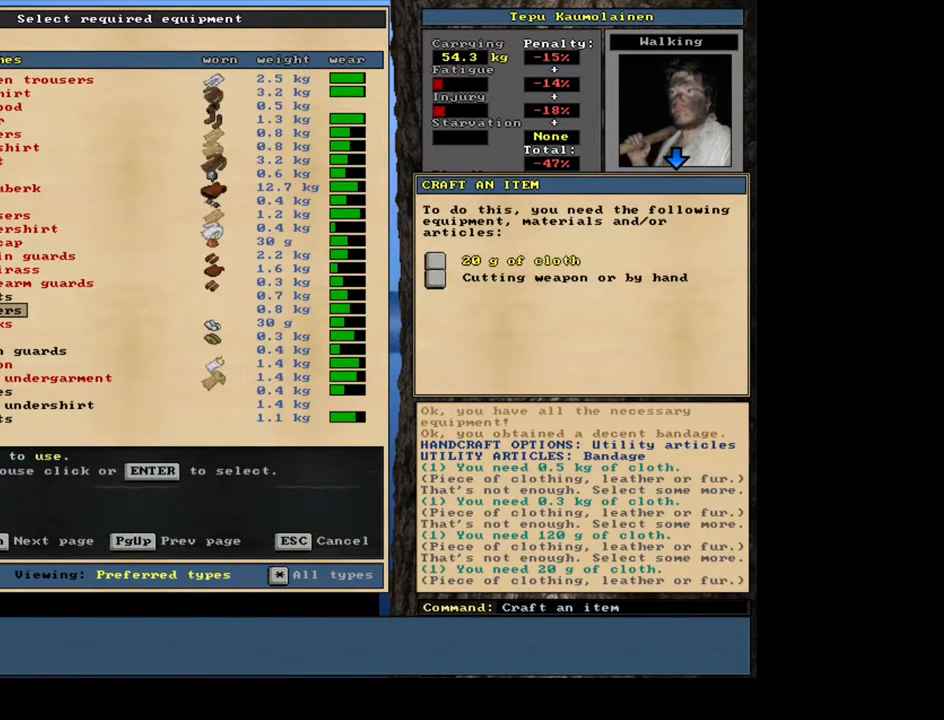
{"keys": [], "mouse": [], "events": []}
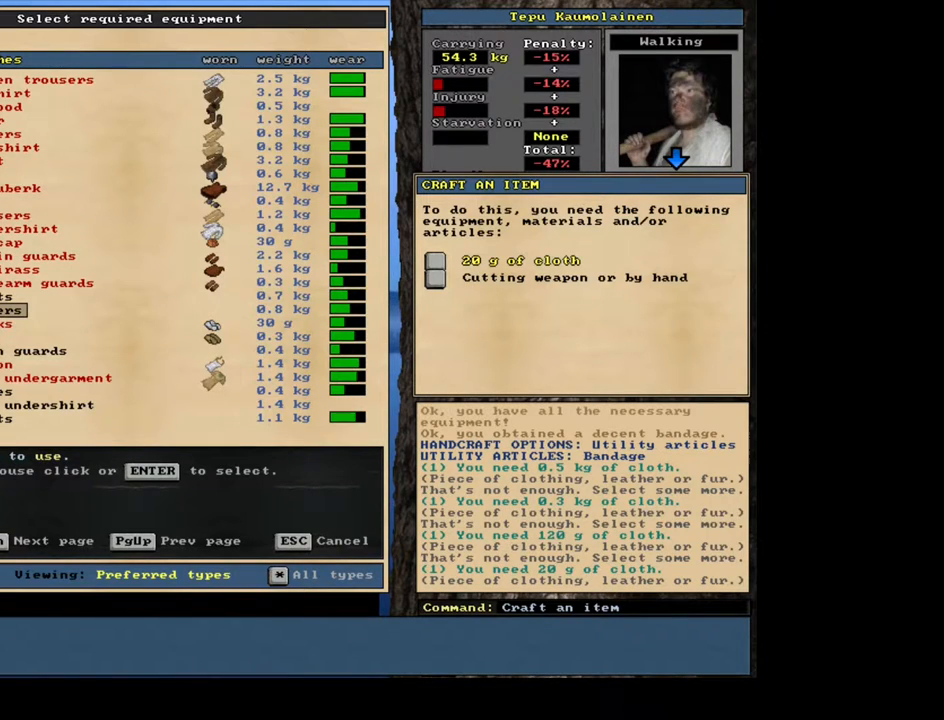
{"keys": [], "mouse": [], "events": []}
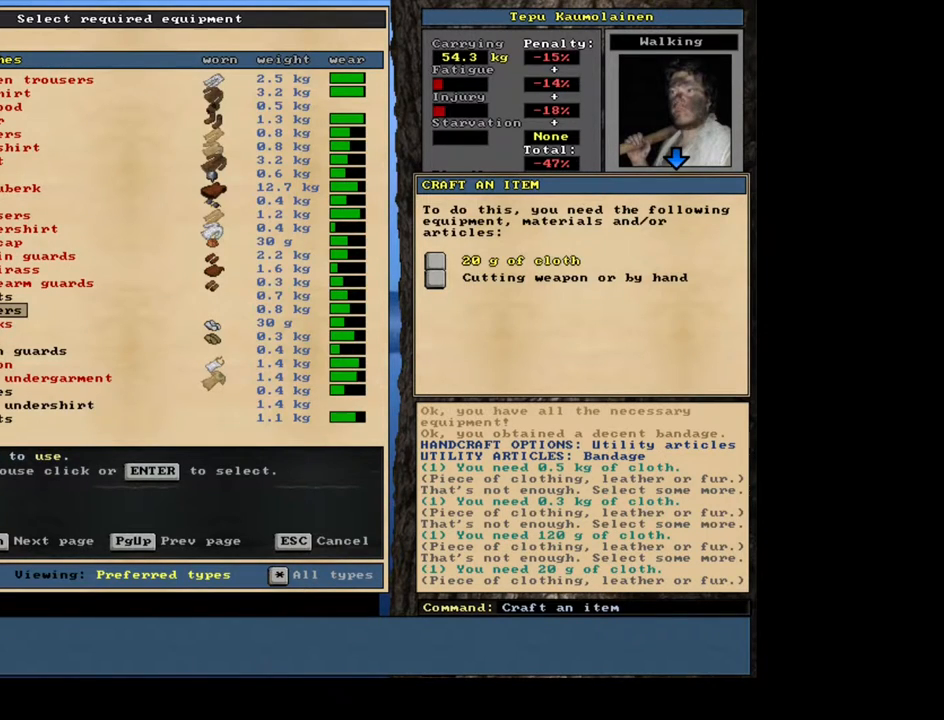
{"keys": [], "mouse": [], "events": []}
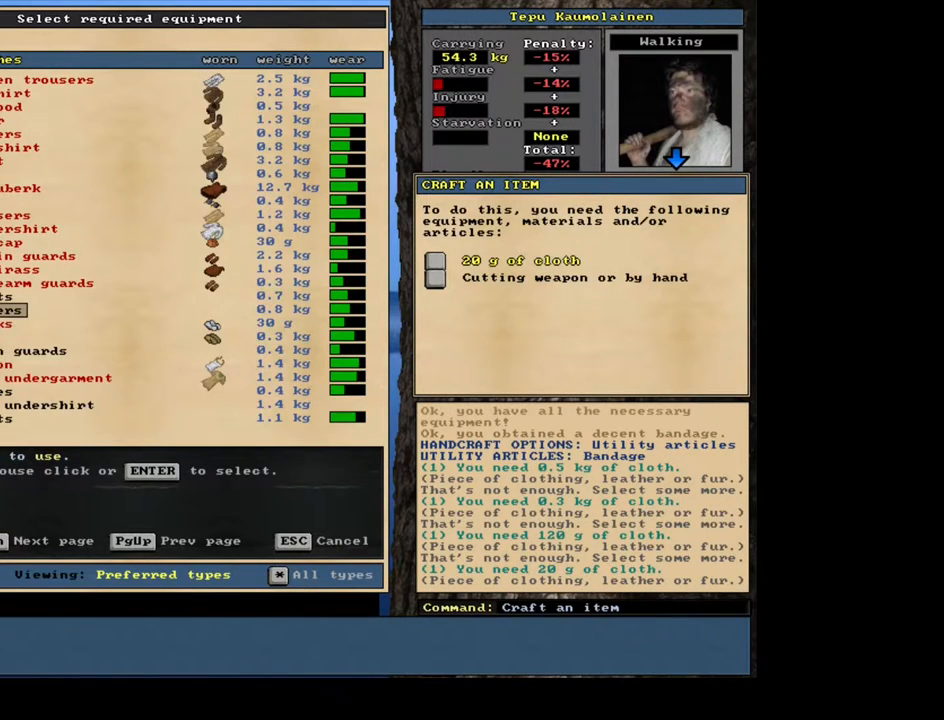
{"keys": [], "mouse": [], "events": []}
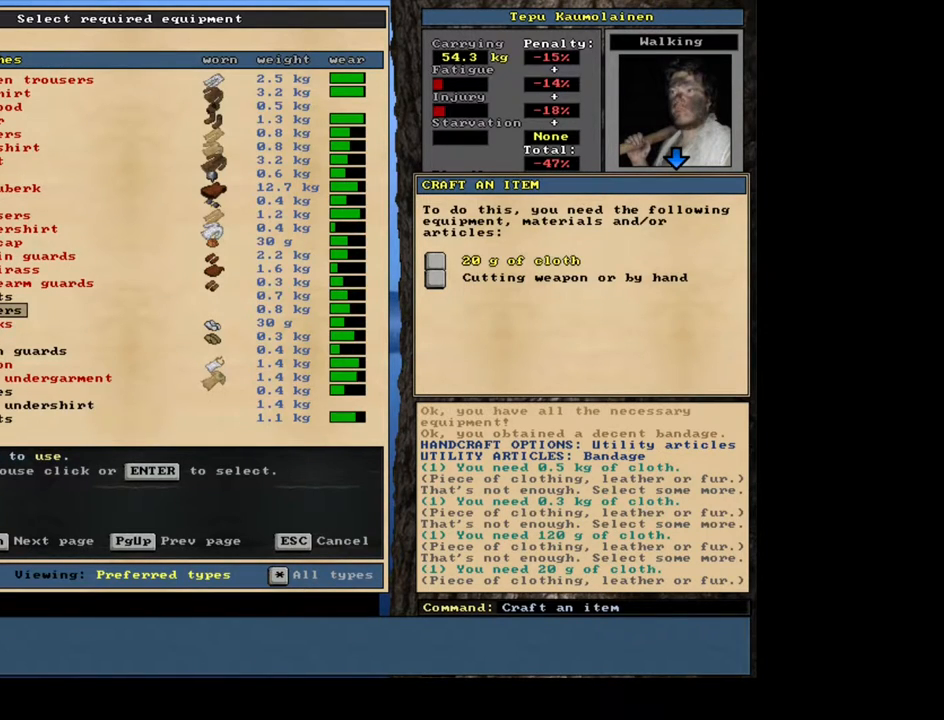
{"keys": [], "mouse": [], "events": []}
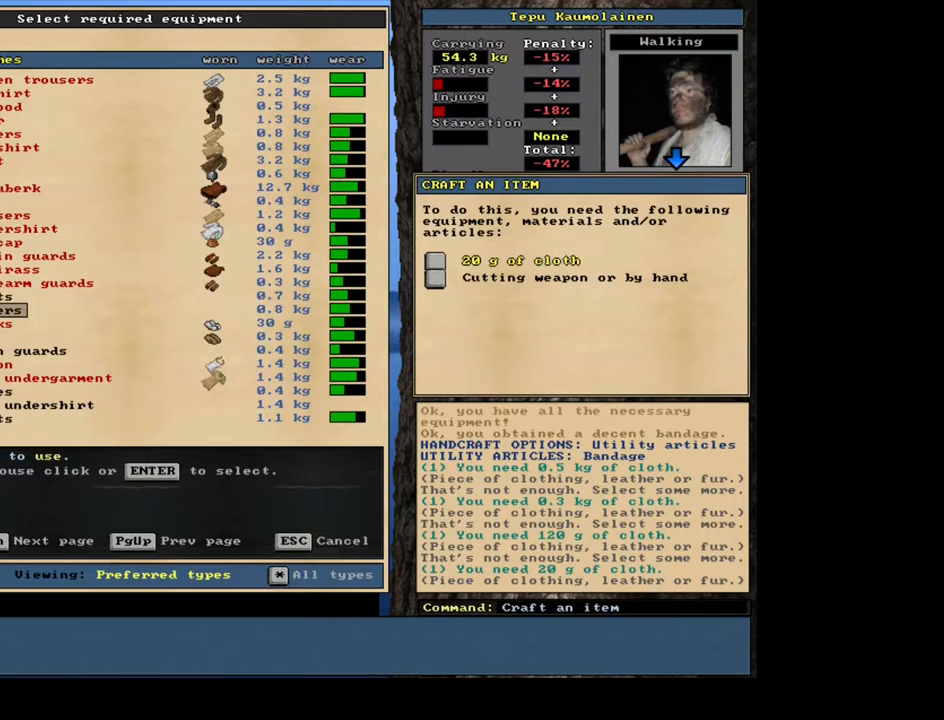
{"keys": [], "mouse": [], "events": []}
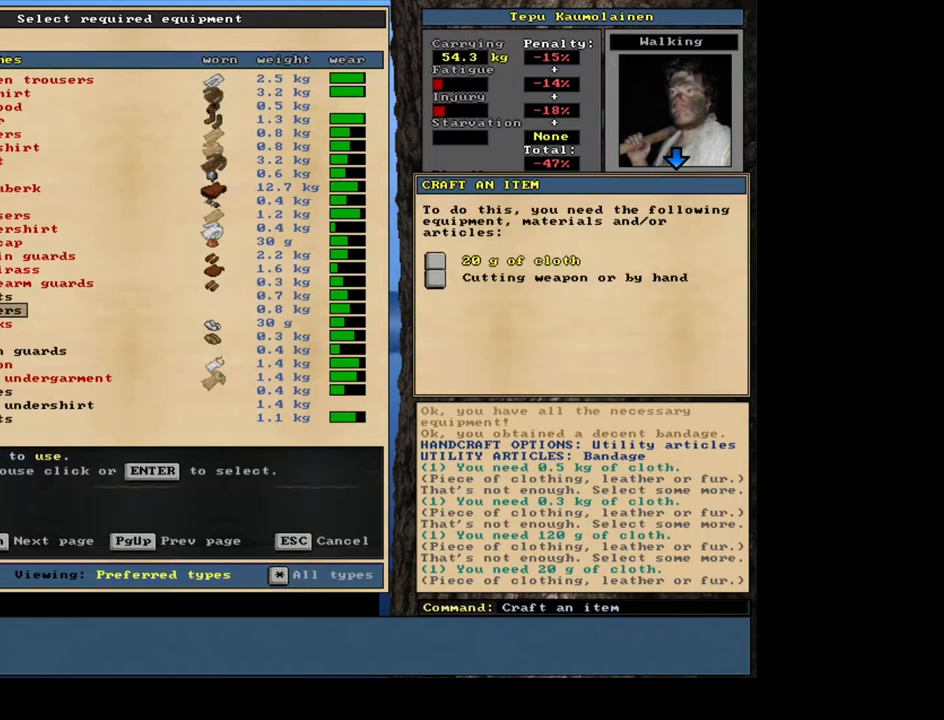
{"keys": [], "mouse": [], "events": []}
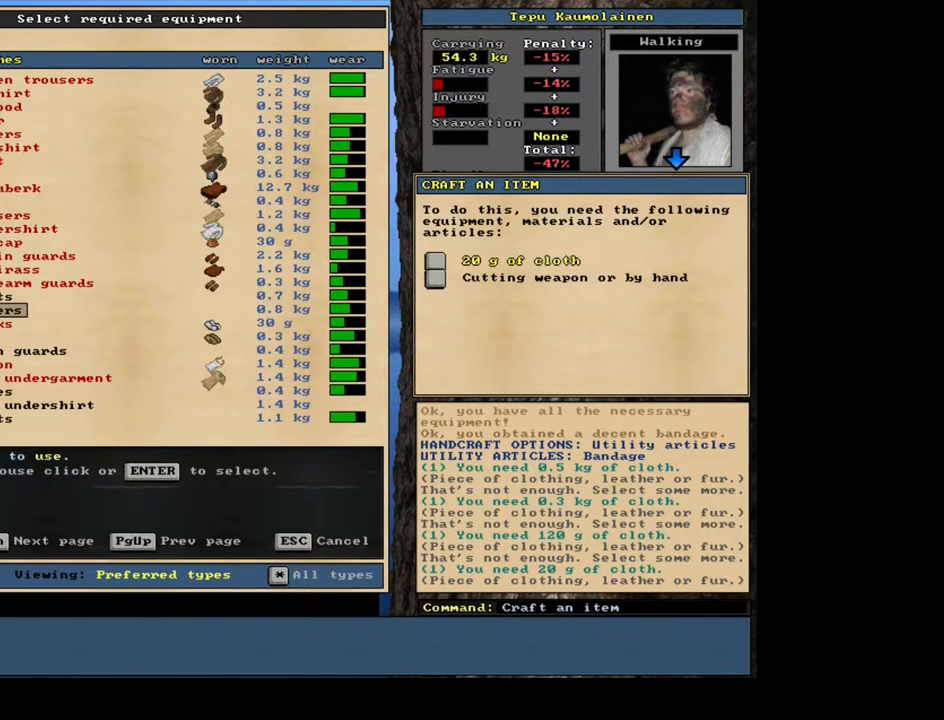
{"keys": ["down"], "mouse": [], "events": [[100, "down", "down"]]}
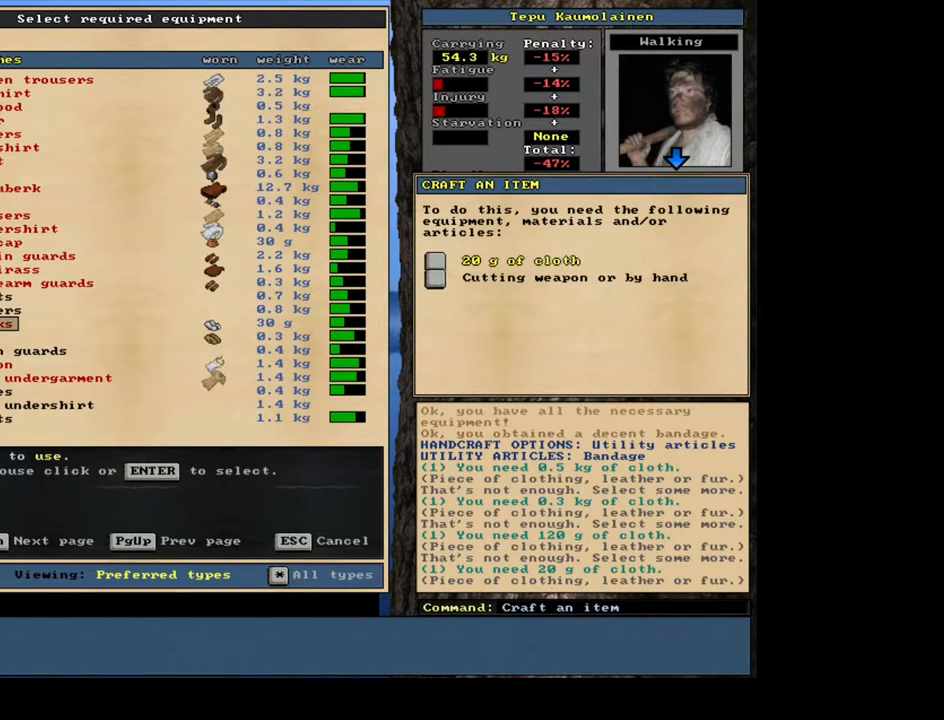
{"keys": [], "mouse": [], "events": [[233, "down", "up"]]}
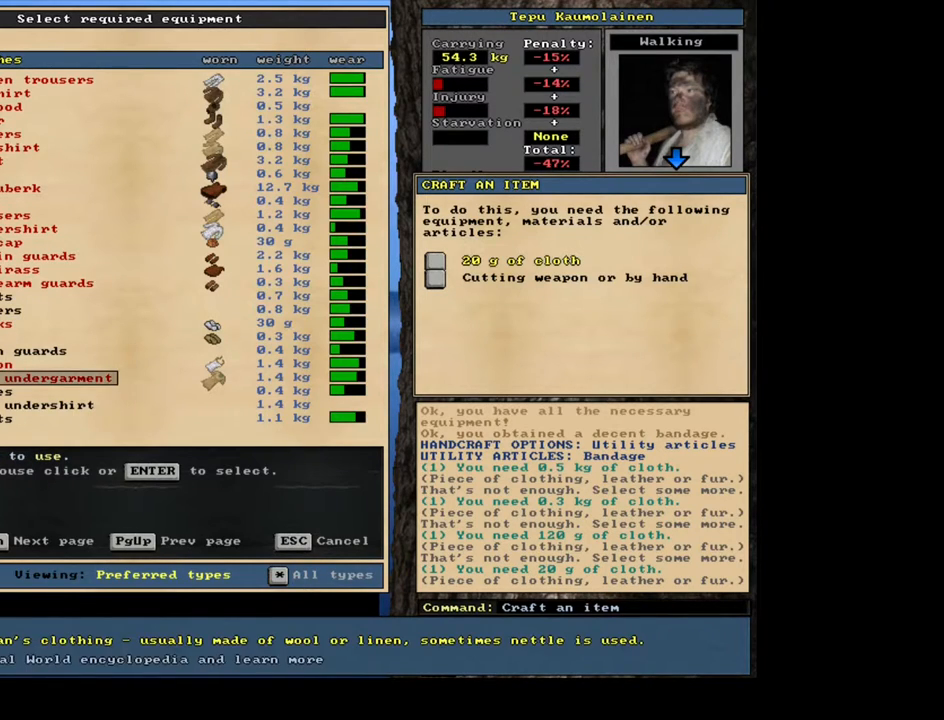
{"keys": [], "mouse": [], "events": [[17, "down", "down"], [83, "down", "up"], [200, "down", "down"], [333, "down", "up"]]}
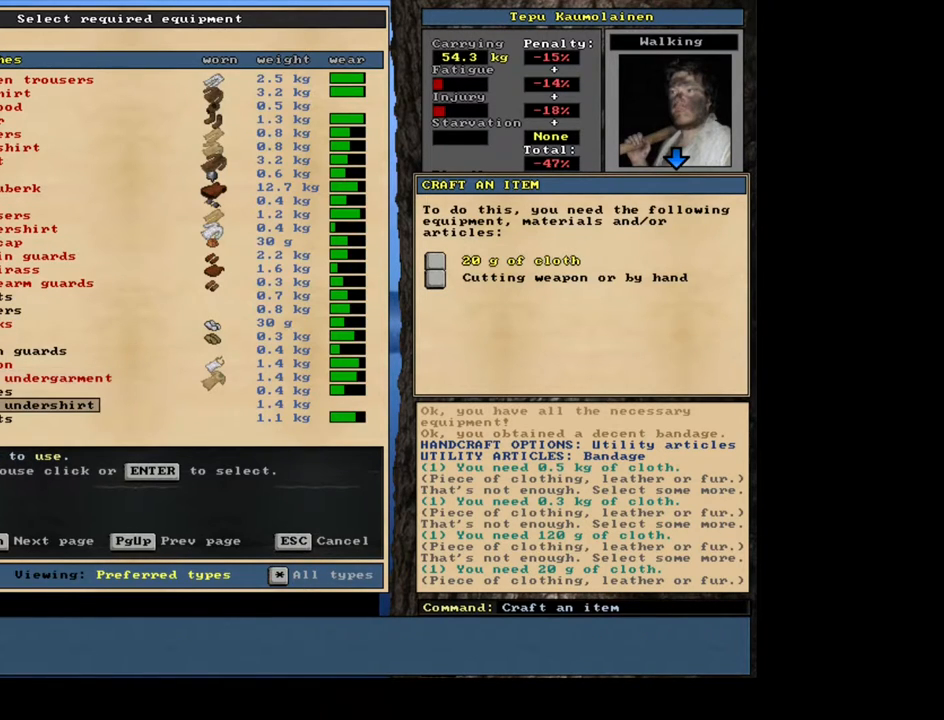
{"keys": [], "mouse": [], "events": []}
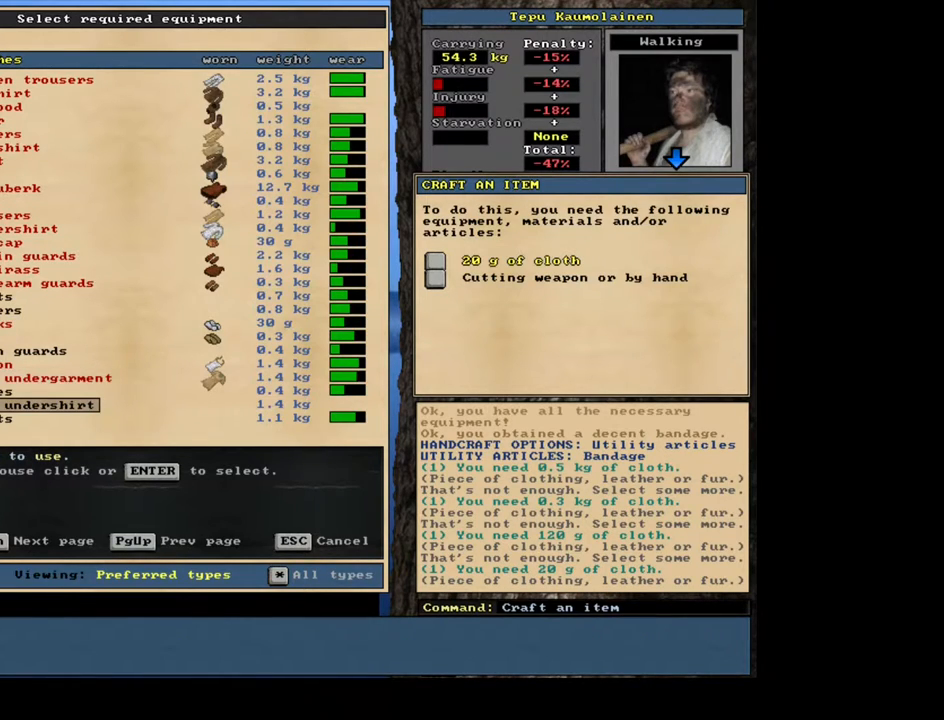
{"keys": ["up"], "mouse": [], "events": [[467, "up", "down"]]}